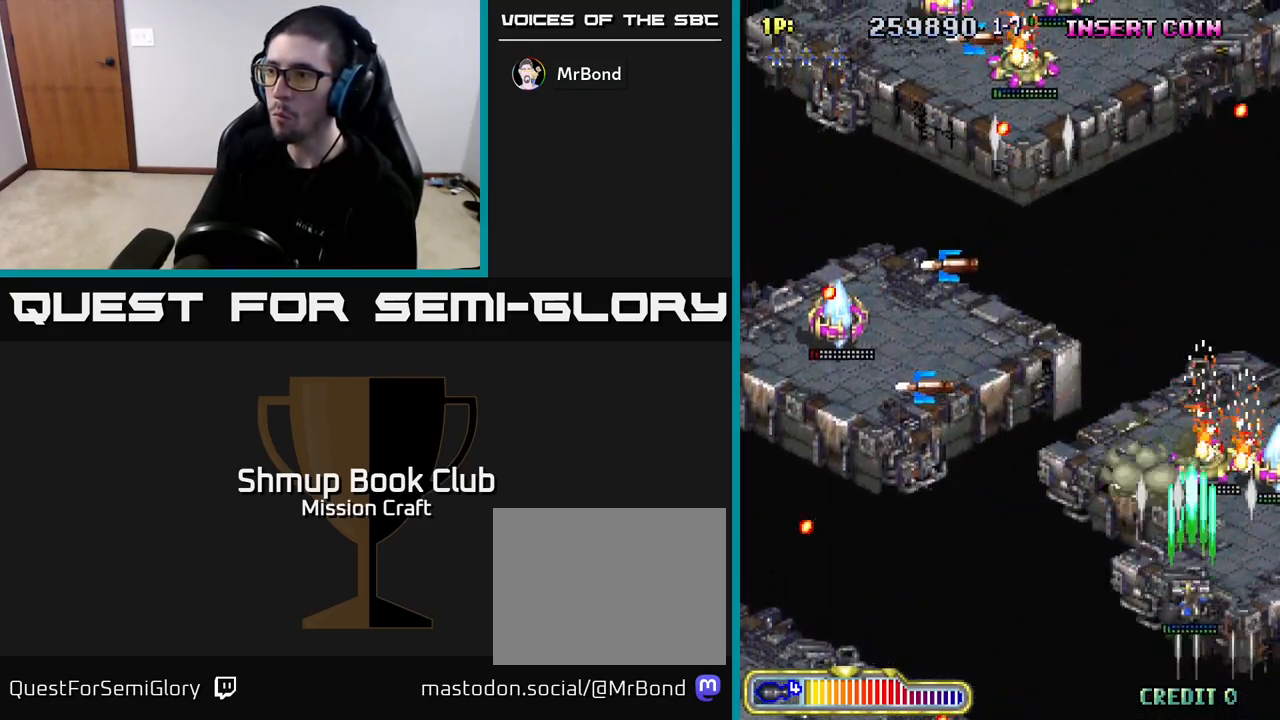
Gameplay with a controller (Xbox layout); each line is a JSON object with the inputs held at the frame after it. "events" lists button and stick changes between this image and that frame as [ms after this image, input, new state], when the widget could be followed in between.
{"buttons": ["R2", "DPAD_DOWN", "DPAD_RIGHT"], "left_stick": "center", "right_stick": "center", "events": [[50, "DPAD_UP", "up"], [200, "DPAD_DOWN", "down"], [200, "DPAD_LEFT", "up"], [217, "DPAD_DOWN", "up"], [217, "DPAD_RIGHT", "down"], [417, "DPAD_DOWN", "down"]]}
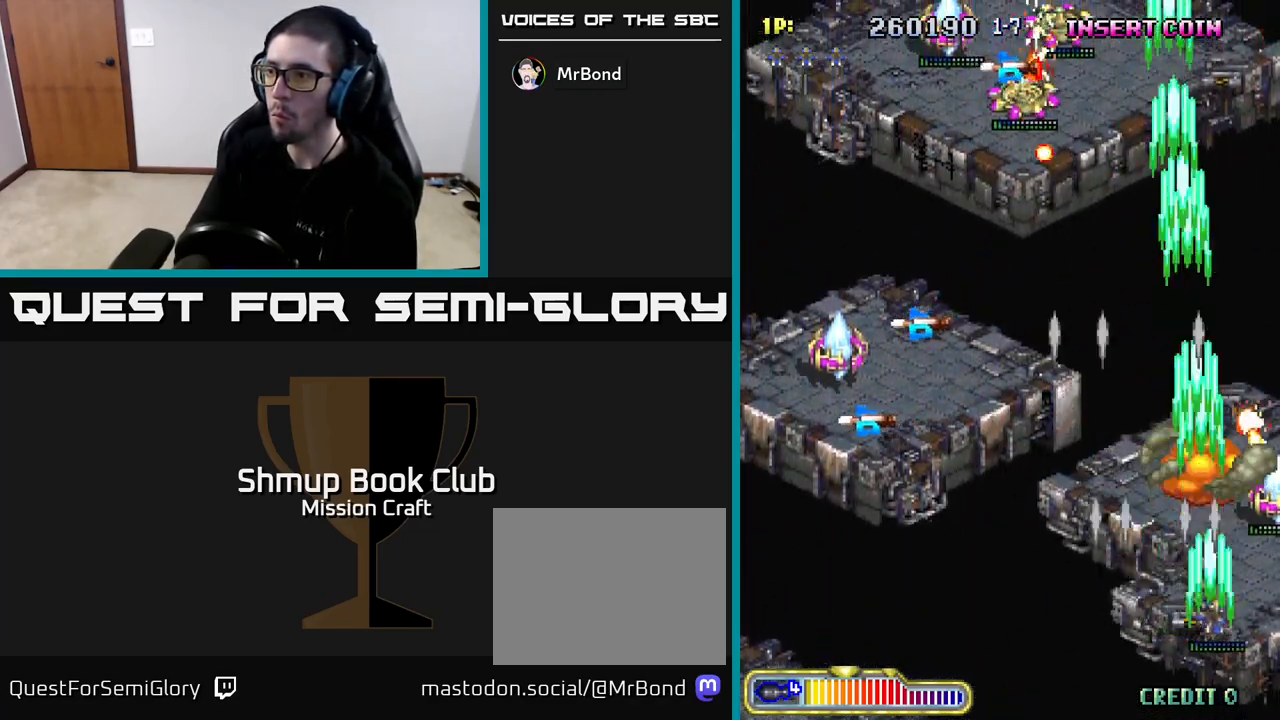
{"buttons": ["R2", "DPAD_LEFT"], "left_stick": "center", "right_stick": "center", "events": [[67, "DPAD_DOWN", "up"], [333, "DPAD_RIGHT", "up"], [350, "DPAD_LEFT", "down"]]}
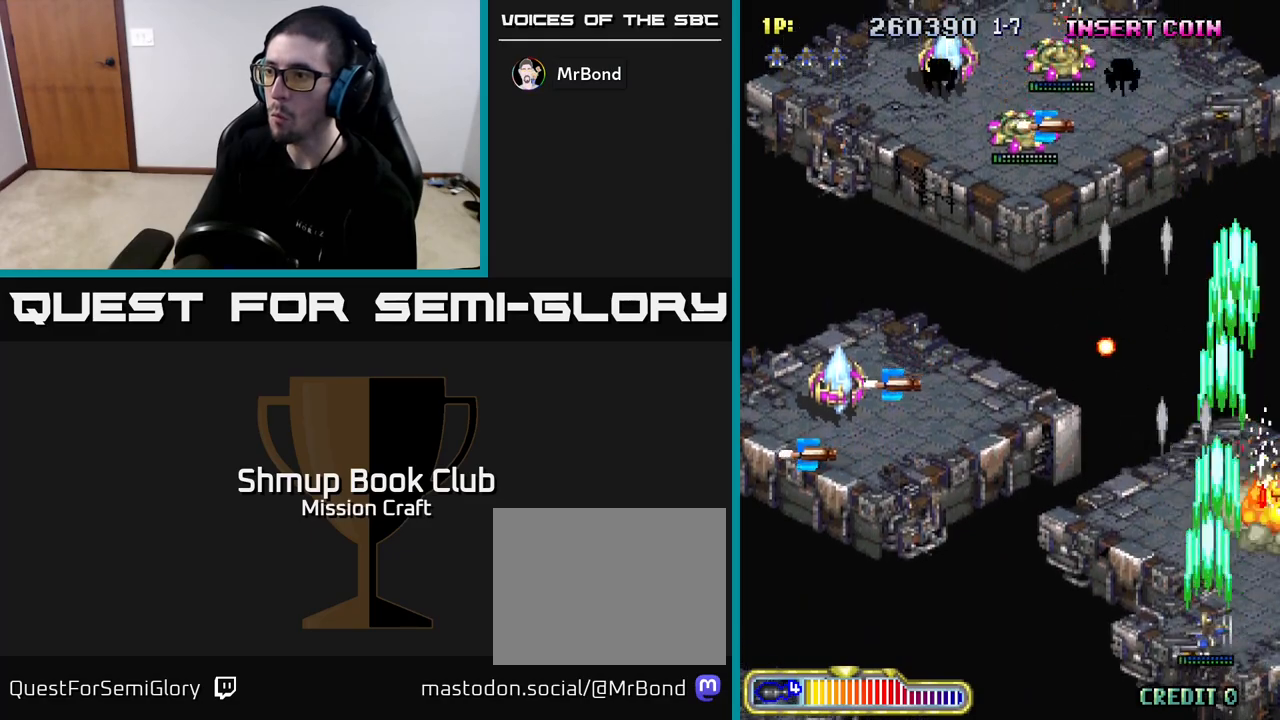
{"buttons": ["R2", "DPAD_LEFT"], "left_stick": "center", "right_stick": "center", "events": []}
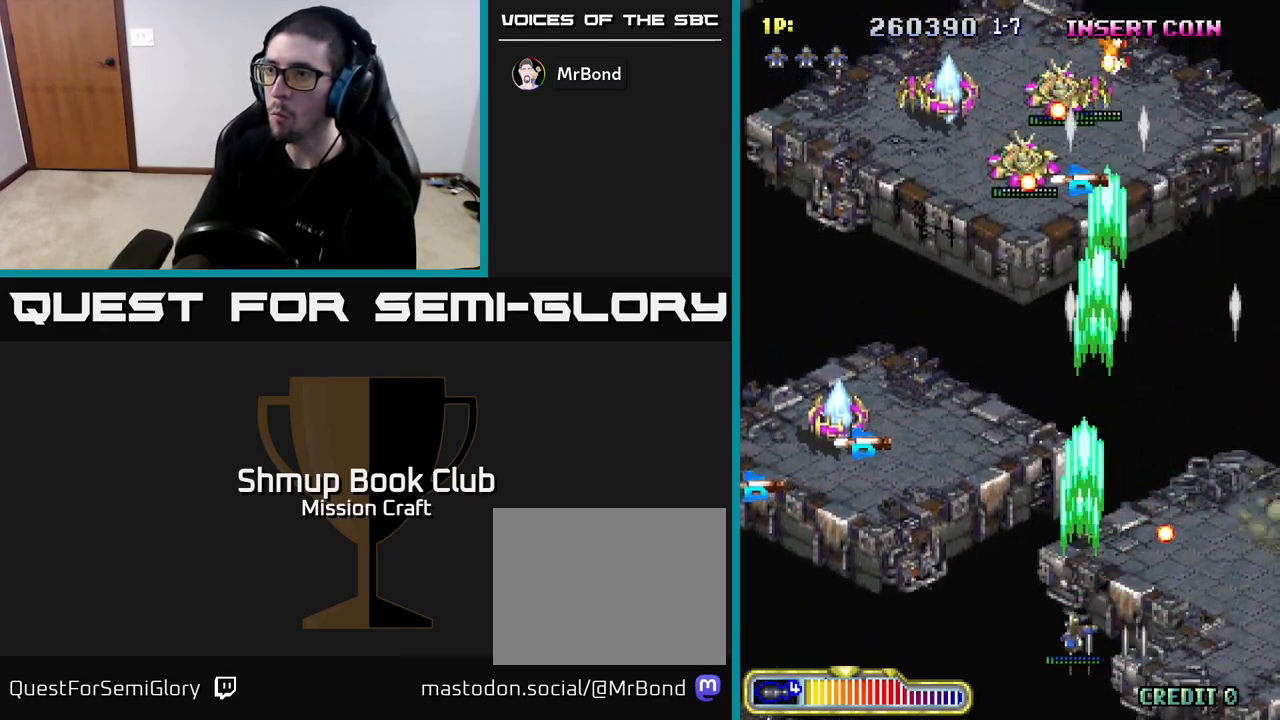
{"buttons": ["R2", "DPAD_LEFT"], "left_stick": "center", "right_stick": "center", "events": [[117, "DPAD_UP", "down"], [483, "DPAD_UP", "up"]]}
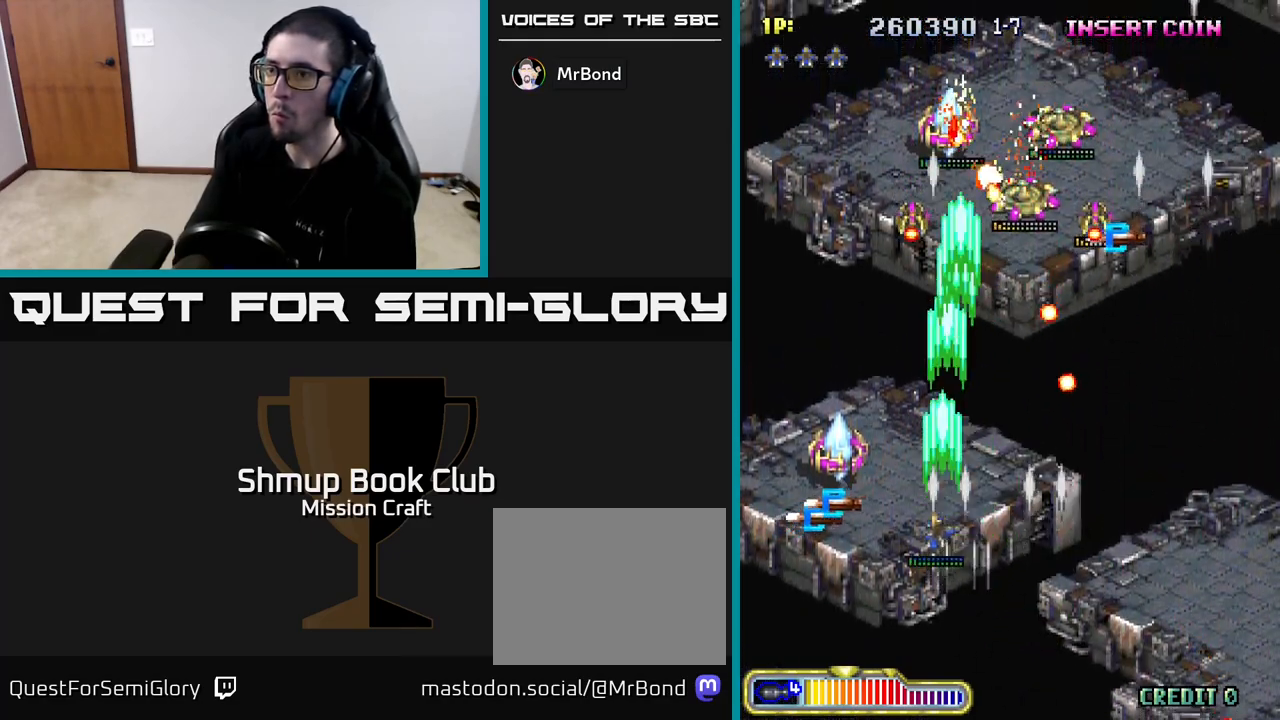
{"buttons": ["R2", "DPAD_RIGHT"], "left_stick": "center", "right_stick": "center", "events": [[433, "DPAD_LEFT", "up"], [450, "DPAD_RIGHT", "down"]]}
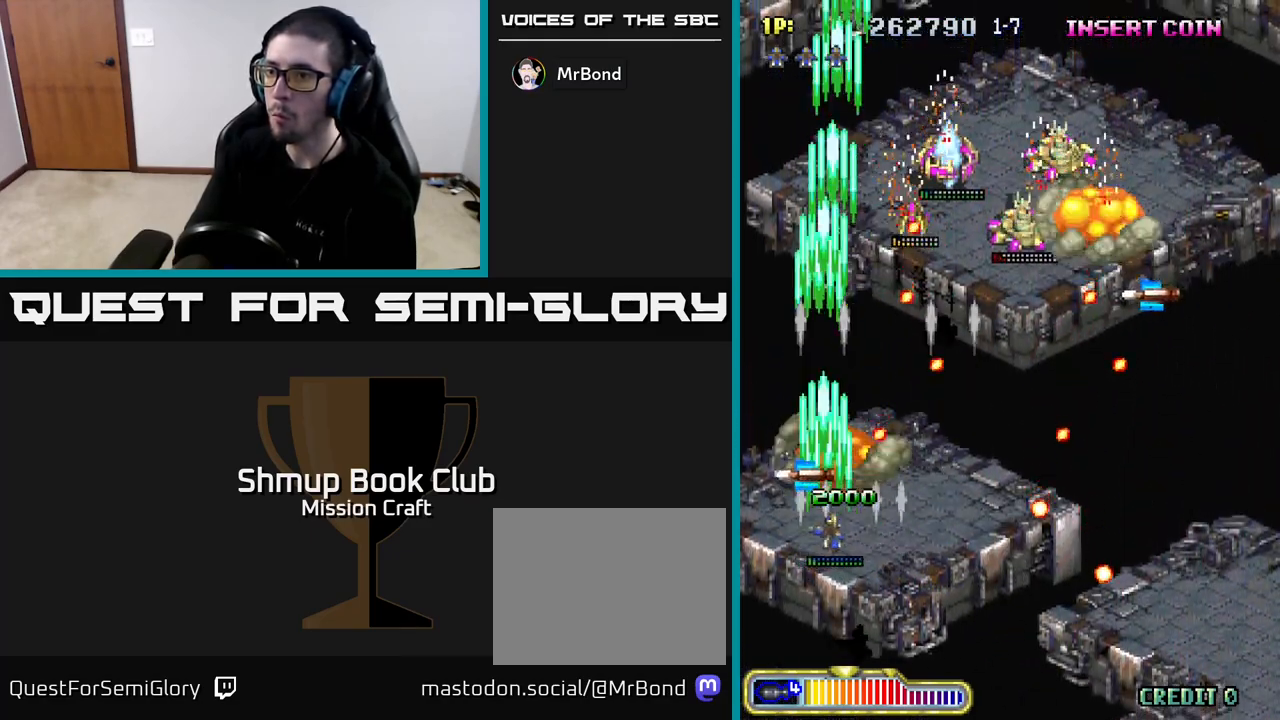
{"buttons": ["R2", "DPAD_UP"], "left_stick": "center", "right_stick": "center", "events": [[33, "DPAD_DOWN", "down"], [83, "DPAD_RIGHT", "up"], [150, "DPAD_LEFT", "down"], [200, "DPAD_DOWN", "up"], [350, "DPAD_UP", "down"], [433, "DPAD_LEFT", "up"]]}
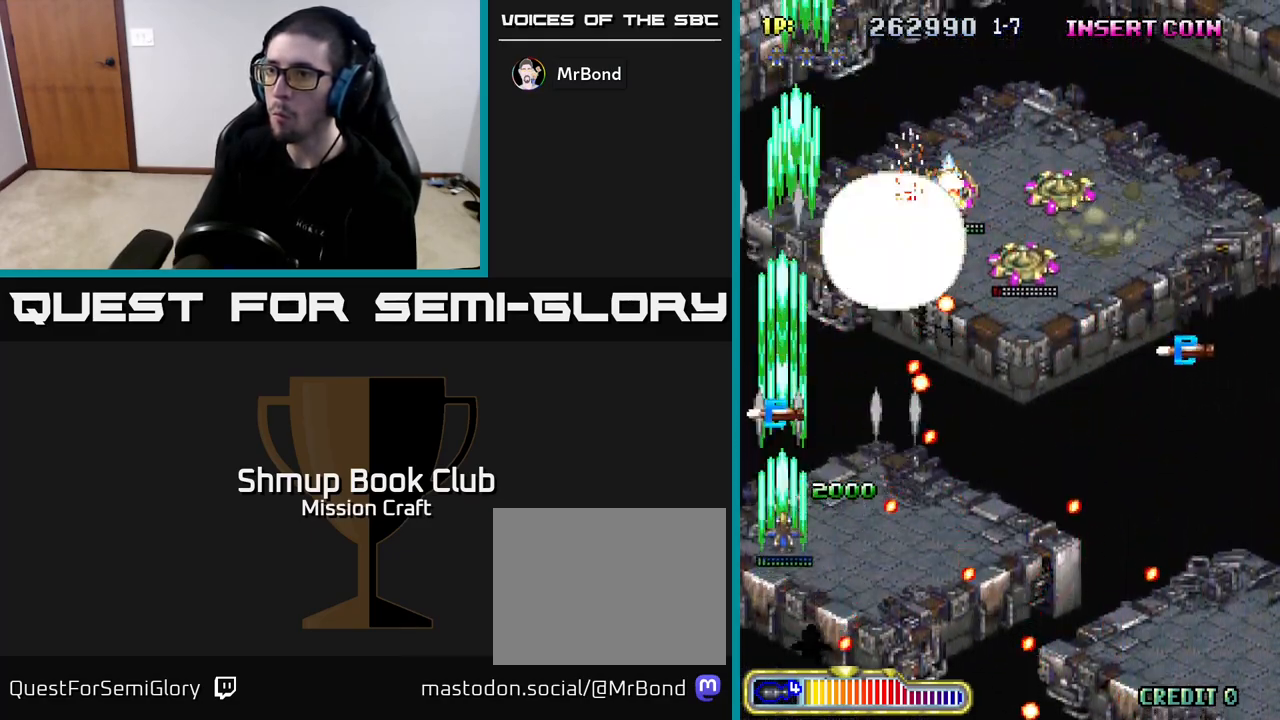
{"buttons": ["R2", "DPAD_UP"], "left_stick": "center", "right_stick": "center", "events": []}
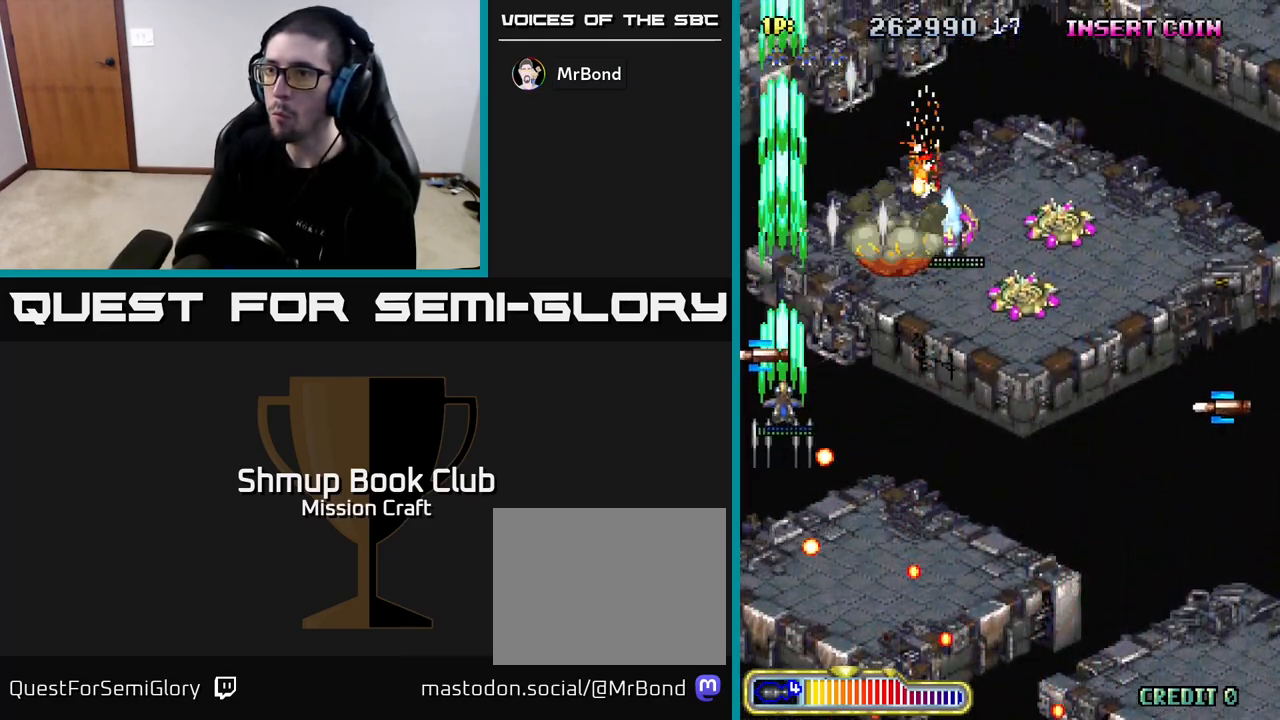
{"buttons": ["R2", "DPAD_DOWN", "DPAD_RIGHT"], "left_stick": "center", "right_stick": "center", "events": [[100, "DPAD_RIGHT", "down"], [117, "DPAD_UP", "up"], [150, "DPAD_DOWN", "down"]]}
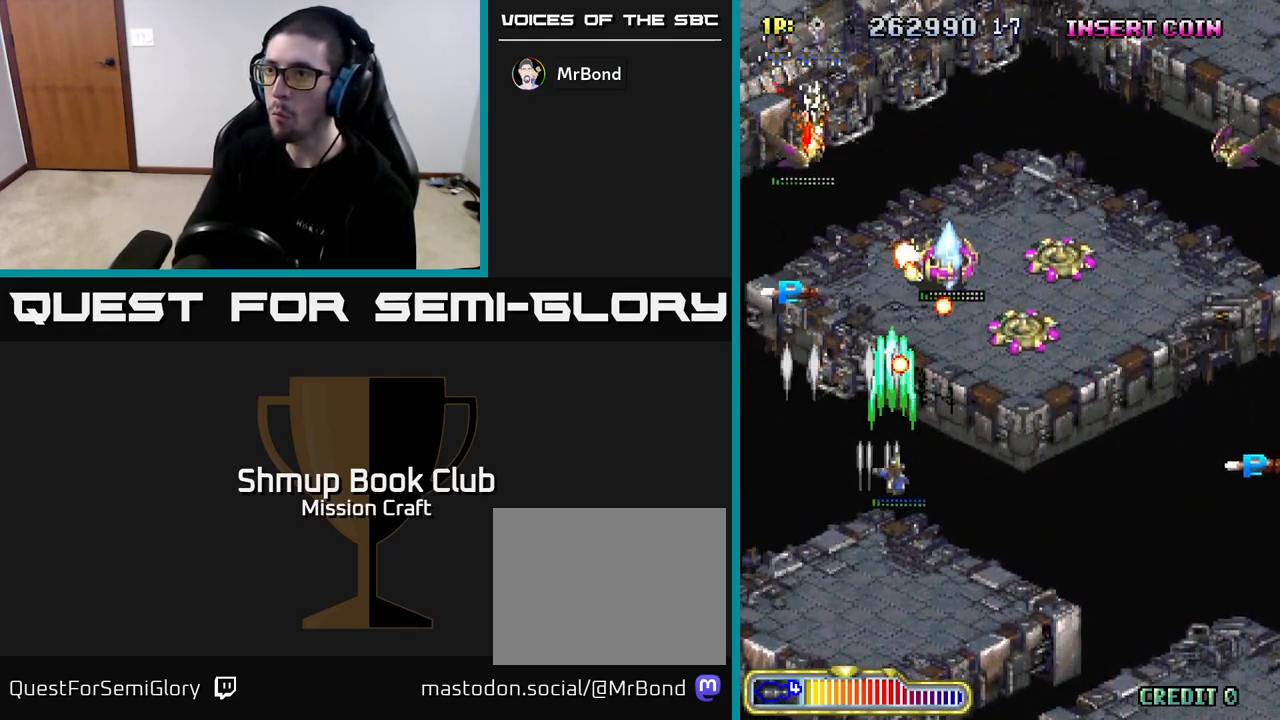
{"buttons": ["R2", "DPAD_RIGHT"], "left_stick": "center", "right_stick": "center", "events": [[250, "DPAD_DOWN", "up"]]}
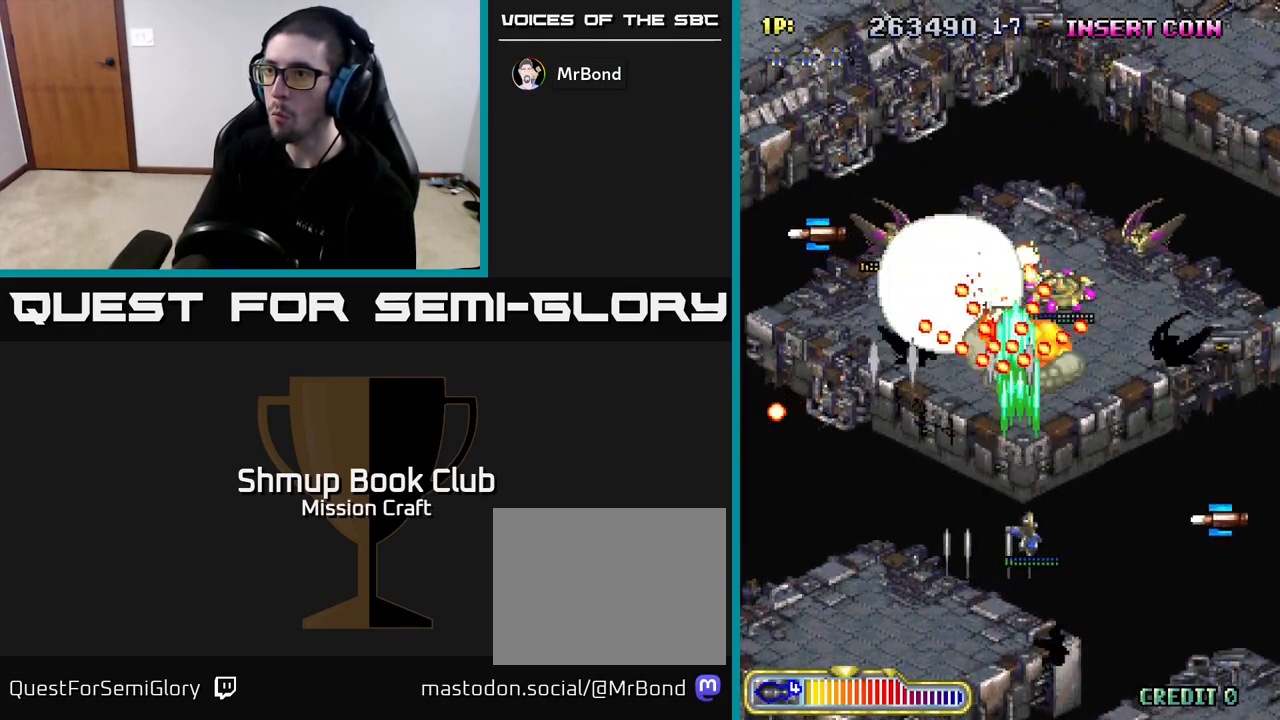
{"buttons": ["R2"], "left_stick": "center", "right_stick": "center", "events": [[17, "DPAD_DOWN", "down"], [200, "DPAD_RIGHT", "up"], [250, "DPAD_LEFT", "down"], [450, "DPAD_LEFT", "up"], [500, "DPAD_DOWN", "up"]]}
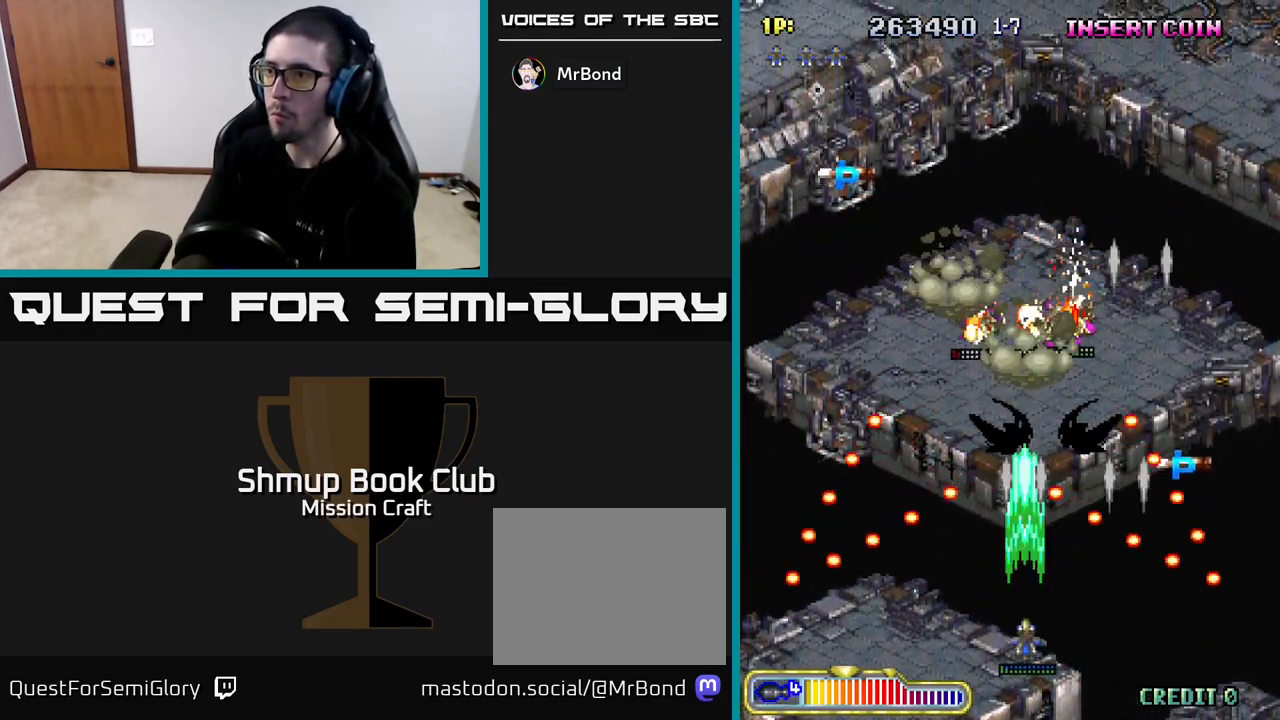
{"buttons": ["R2"], "left_stick": "center", "right_stick": "center", "events": [[17, "DPAD_LEFT", "down"], [117, "DPAD_UP", "down"], [167, "DPAD_LEFT", "up"], [183, "DPAD_RIGHT", "down"], [467, "DPAD_UP", "up"], [500, "DPAD_RIGHT", "up"]]}
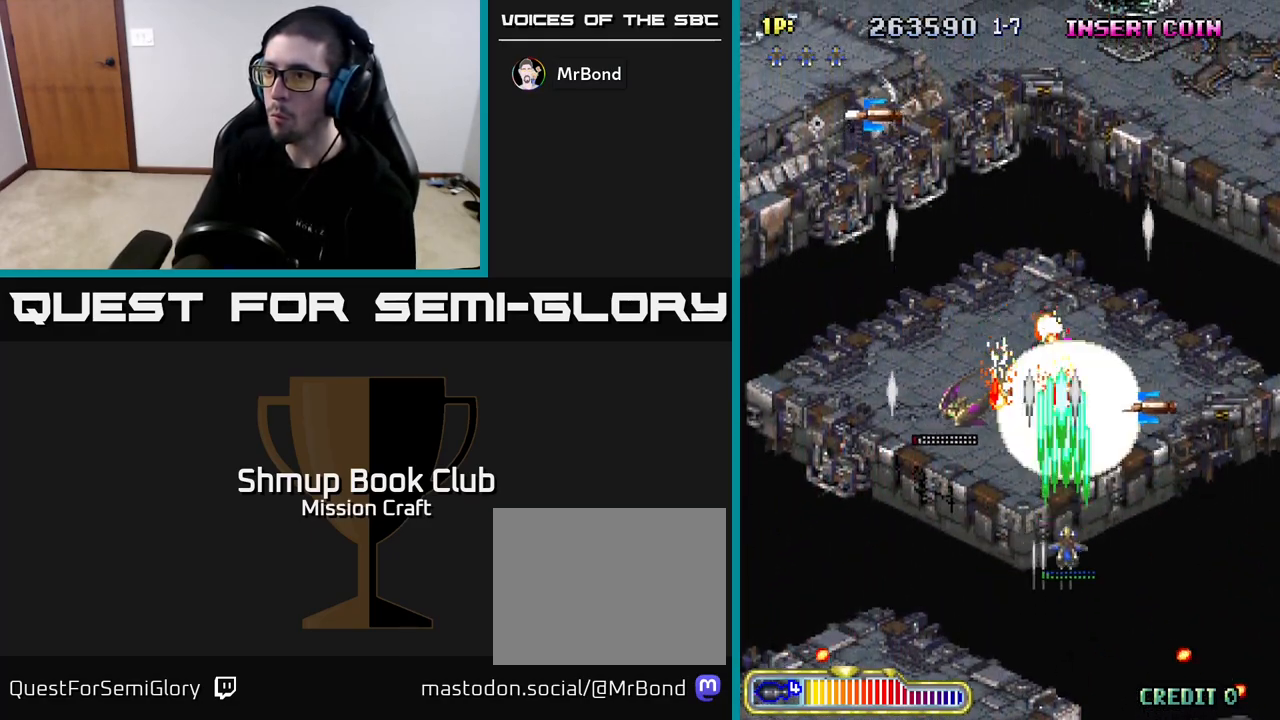
{"buttons": ["R2", "DPAD_DOWN", "DPAD_LEFT"], "left_stick": "center", "right_stick": "center", "events": [[17, "DPAD_DOWN", "down"], [83, "DPAD_LEFT", "down"], [117, "DPAD_DOWN", "up"], [150, "DPAD_UP", "down"], [167, "DPAD_LEFT", "up"], [217, "DPAD_LEFT", "down"], [283, "DPAD_UP", "up"], [400, "DPAD_DOWN", "down"]]}
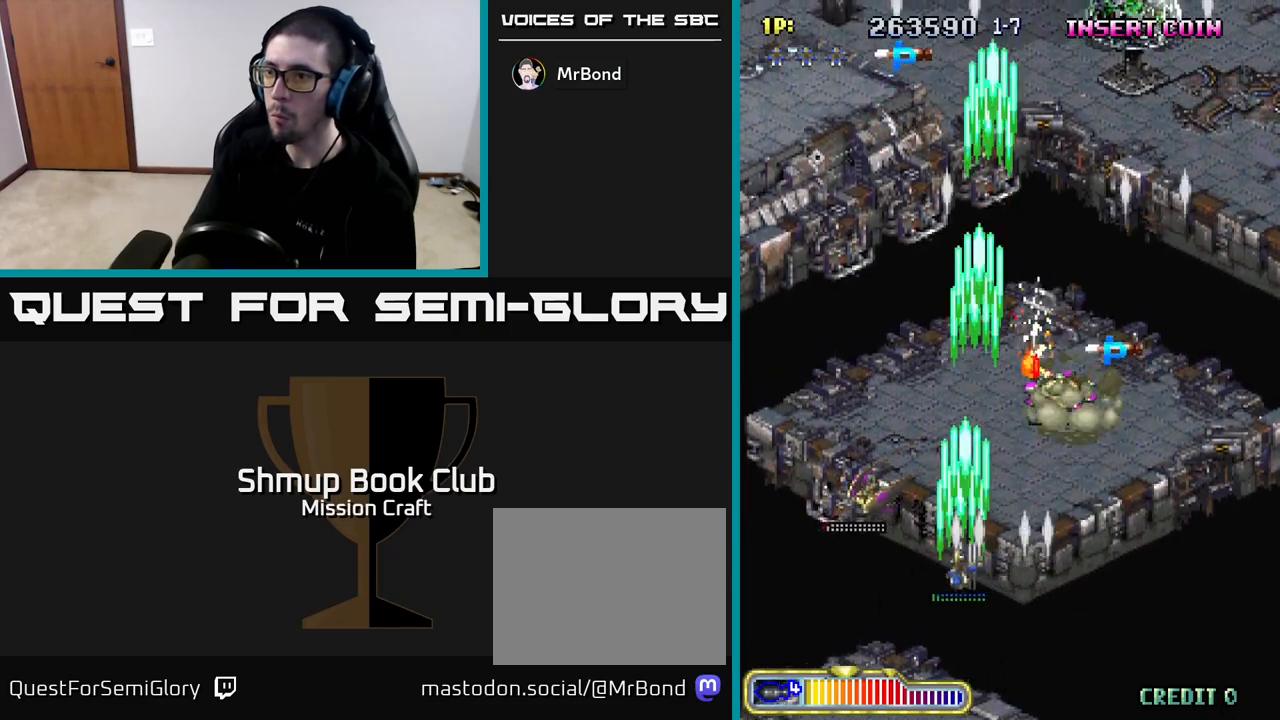
{"buttons": ["R2", "DPAD_RIGHT"], "left_stick": "center", "right_stick": "center", "events": [[117, "DPAD_DOWN", "up"], [450, "DPAD_LEFT", "up"], [467, "DPAD_DOWN", "down"], [467, "DPAD_RIGHT", "down"], [483, "DPAD_DOWN", "up"]]}
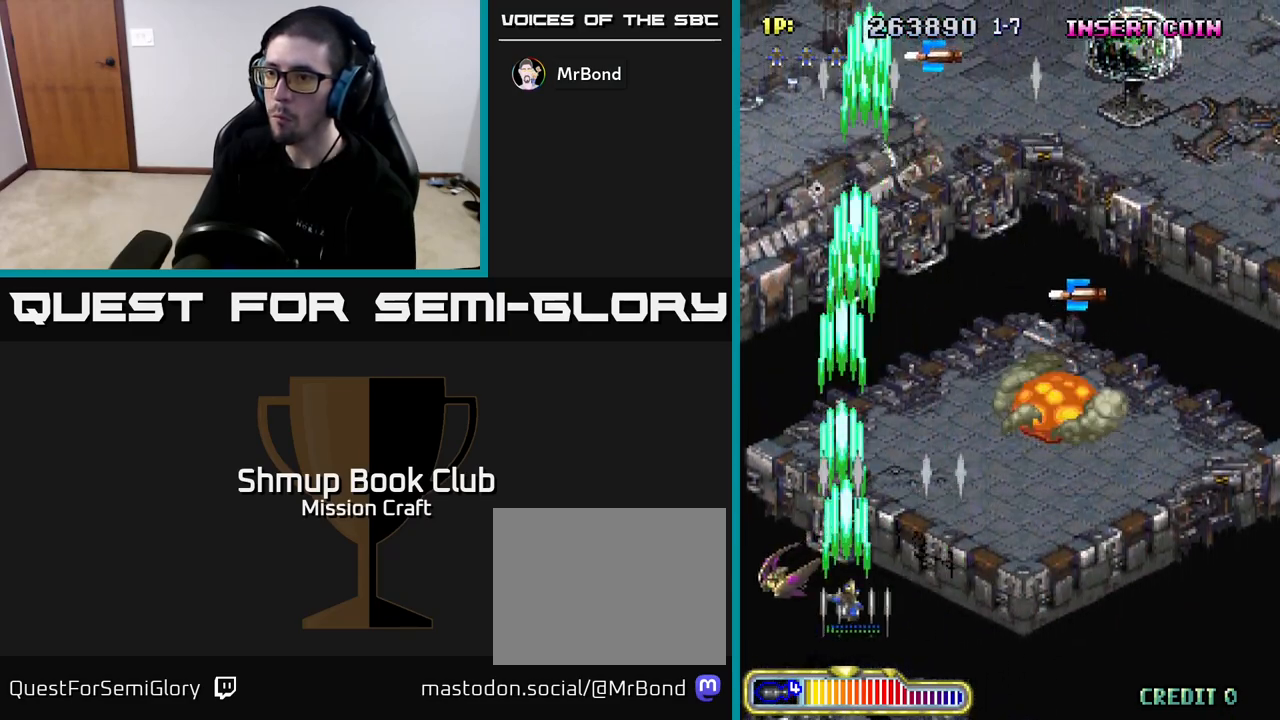
{"buttons": ["R2", "DPAD_UP", "DPAD_RIGHT"], "left_stick": "center", "right_stick": "center", "events": [[67, "DPAD_UP", "down"]]}
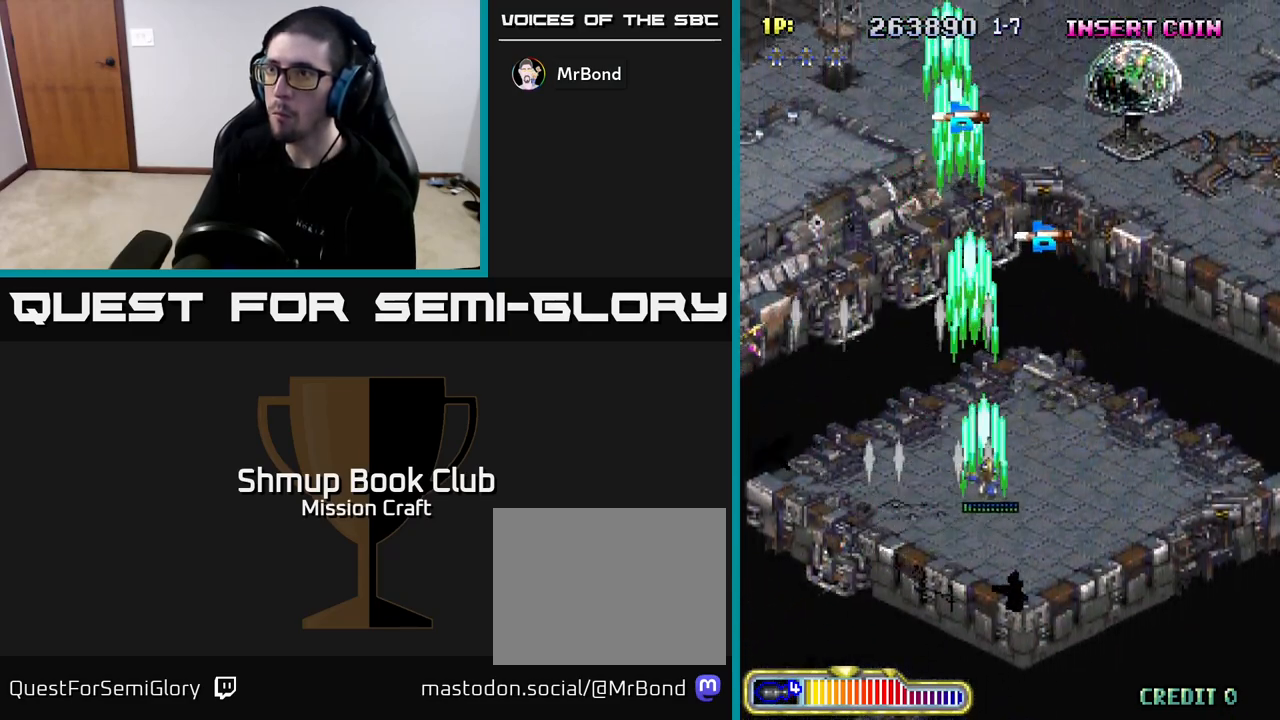
{"buttons": ["R2", "DPAD_UP", "DPAD_LEFT"], "left_stick": "center", "right_stick": "center", "events": [[400, "DPAD_RIGHT", "up"], [467, "DPAD_LEFT", "down"]]}
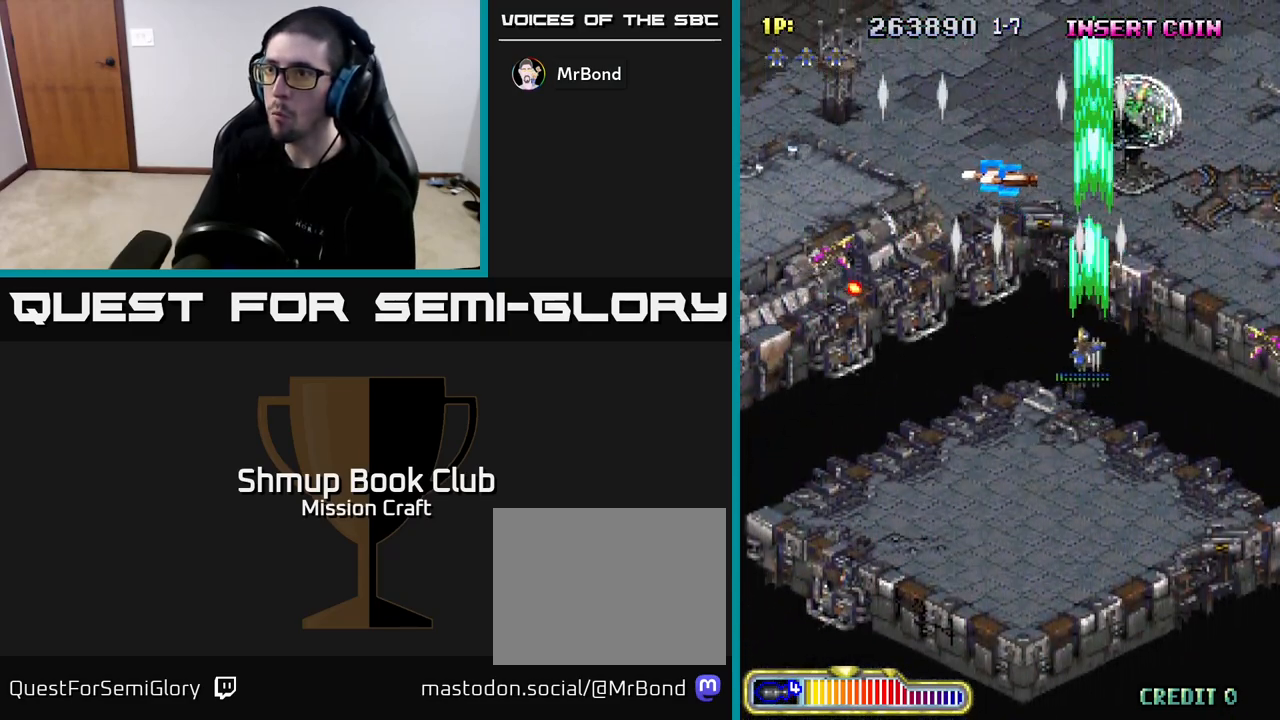
{"buttons": ["R2", "DPAD_UP", "DPAD_LEFT"], "left_stick": "center", "right_stick": "center", "events": [[267, "DPAD_LEFT", "up"], [450, "DPAD_LEFT", "down"]]}
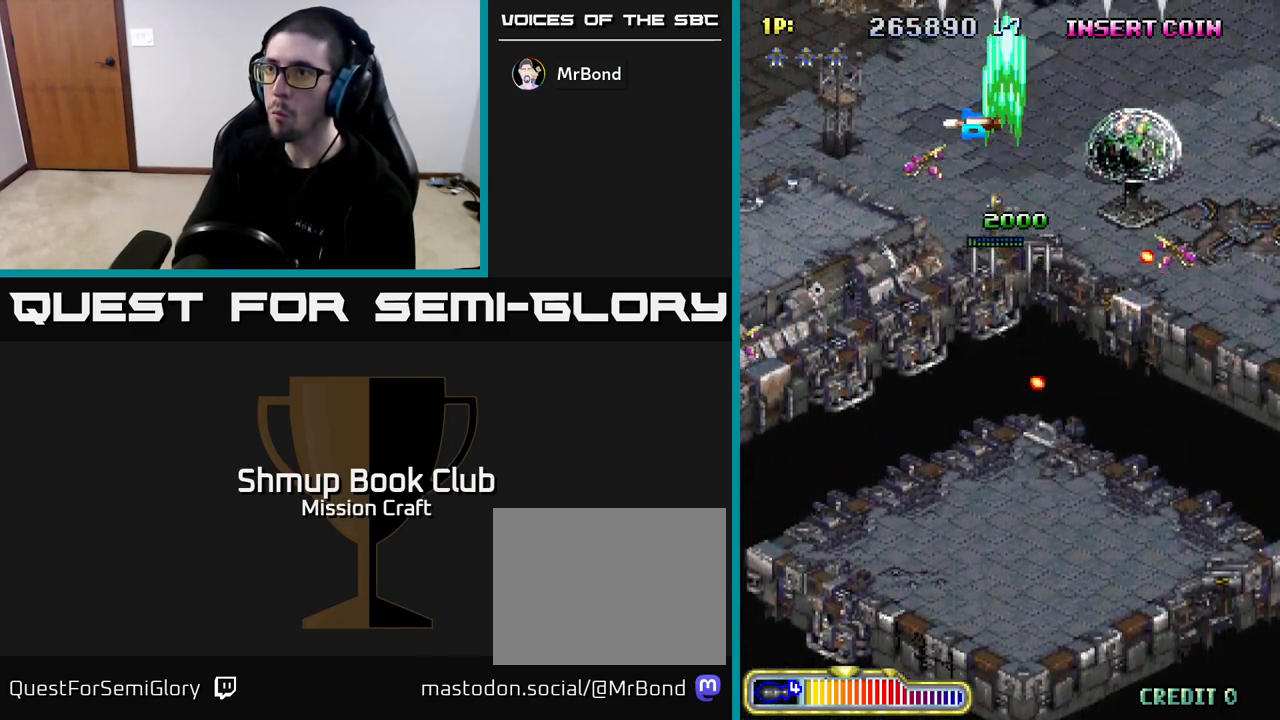
{"buttons": ["R2", "DPAD_DOWN"], "left_stick": "center", "right_stick": "center", "events": [[17, "DPAD_UP", "up"], [67, "DPAD_DOWN", "down"], [67, "DPAD_LEFT", "up"], [117, "DPAD_RIGHT", "down"], [150, "DPAD_RIGHT", "up"]]}
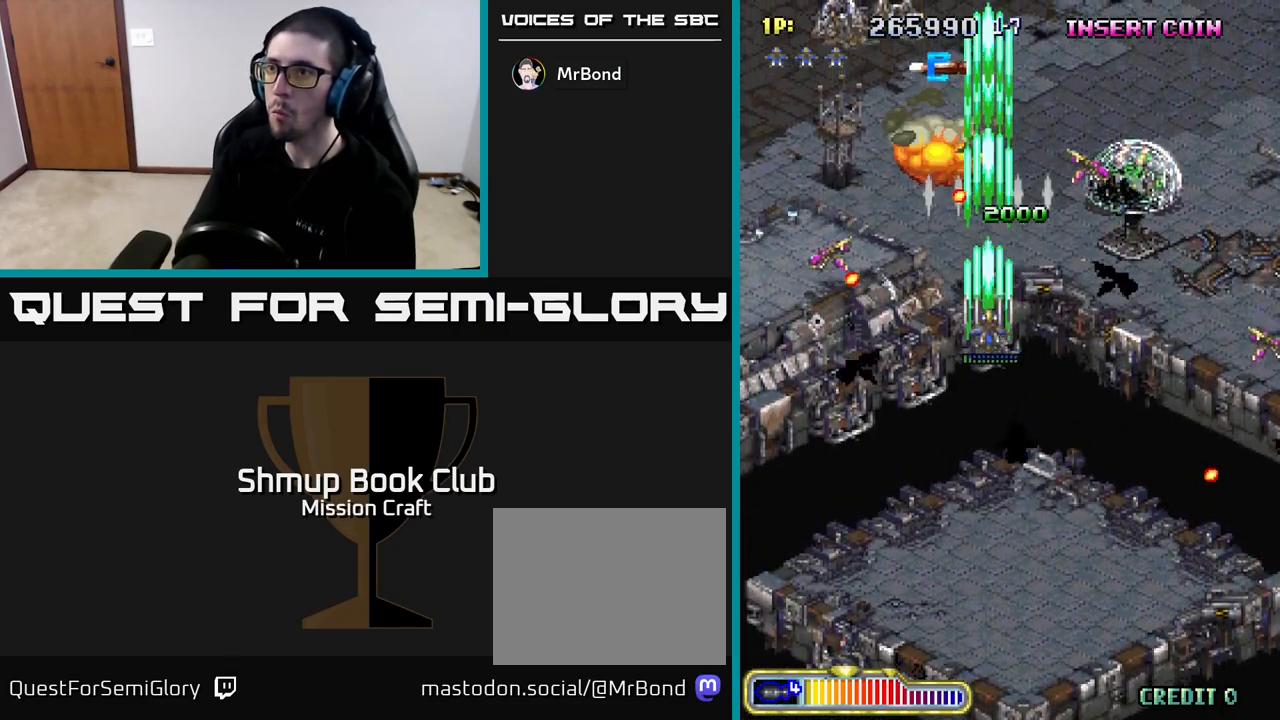
{"buttons": ["R2", "DPAD_DOWN", "DPAD_RIGHT"], "left_stick": "center", "right_stick": "center", "events": [[133, "DPAD_LEFT", "down"], [300, "DPAD_LEFT", "up"], [383, "DPAD_RIGHT", "down"]]}
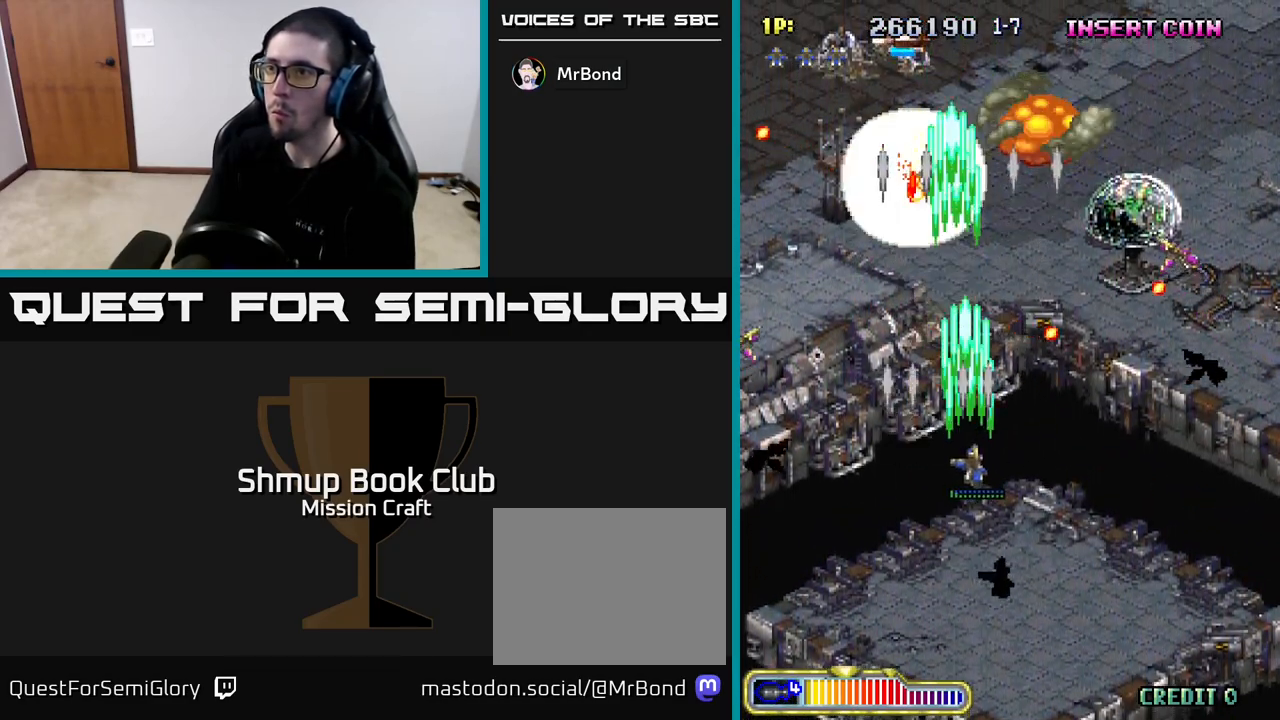
{"buttons": ["R2", "DPAD_DOWN"], "left_stick": "center", "right_stick": "center", "events": [[450, "DPAD_RIGHT", "up"]]}
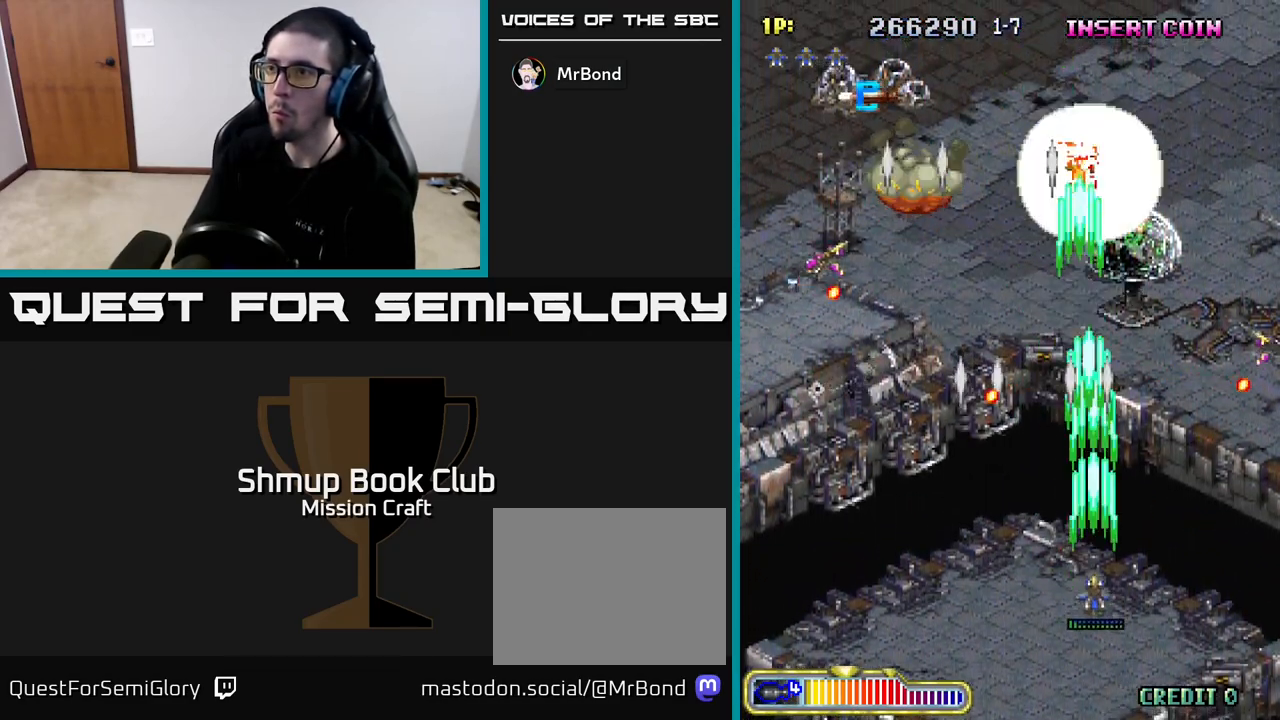
{"buttons": ["R2", "DPAD_LEFT"], "left_stick": "center", "right_stick": "center", "events": [[50, "DPAD_LEFT", "down"], [83, "DPAD_DOWN", "up"], [217, "DPAD_UP", "down"], [433, "DPAD_UP", "up"]]}
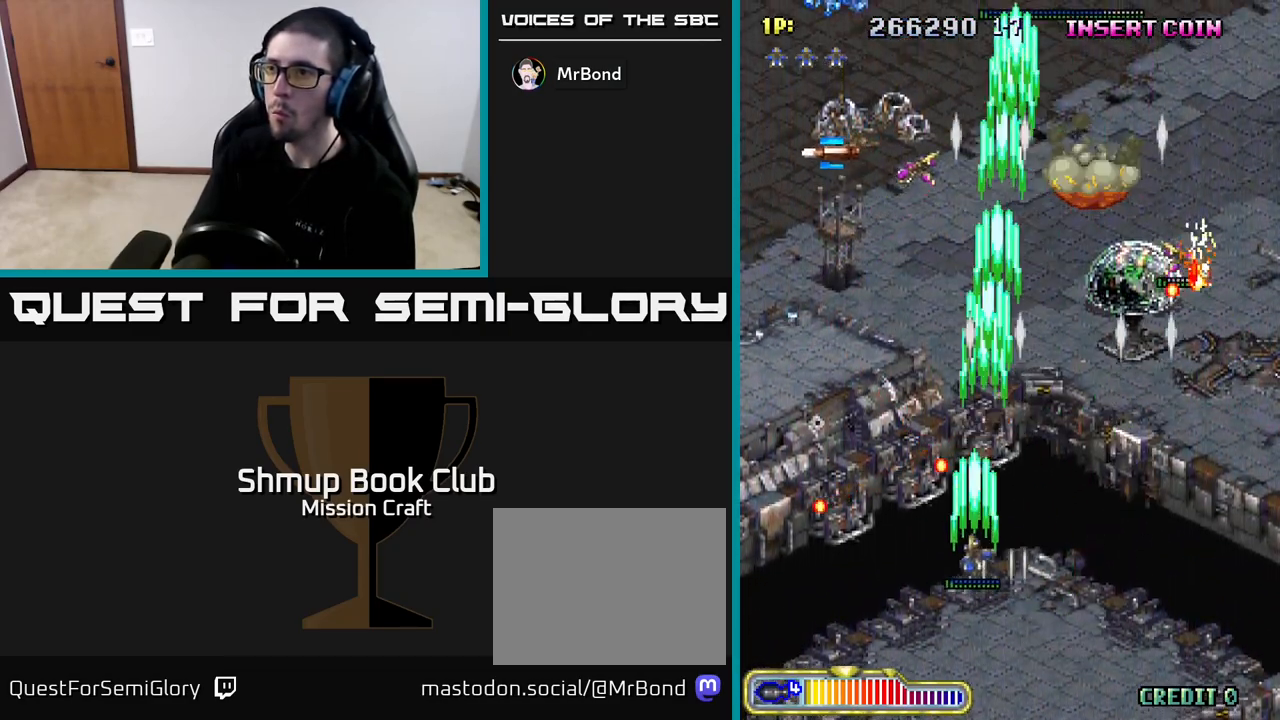
{"buttons": ["R2", "DPAD_UP", "DPAD_LEFT"], "left_stick": "center", "right_stick": "center", "events": [[250, "DPAD_UP", "down"]]}
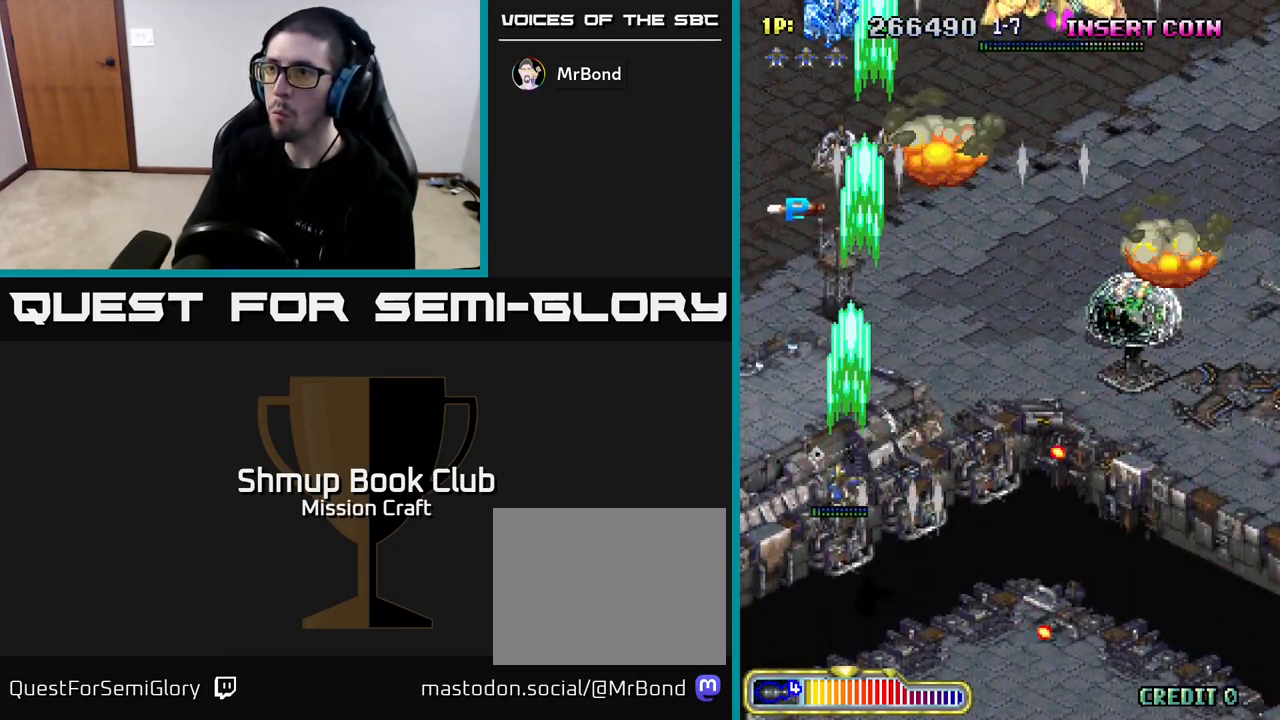
{"buttons": ["R2", "DPAD_UP", "DPAD_LEFT"], "left_stick": "center", "right_stick": "center", "events": [[50, "DPAD_LEFT", "up"], [433, "DPAD_LEFT", "down"]]}
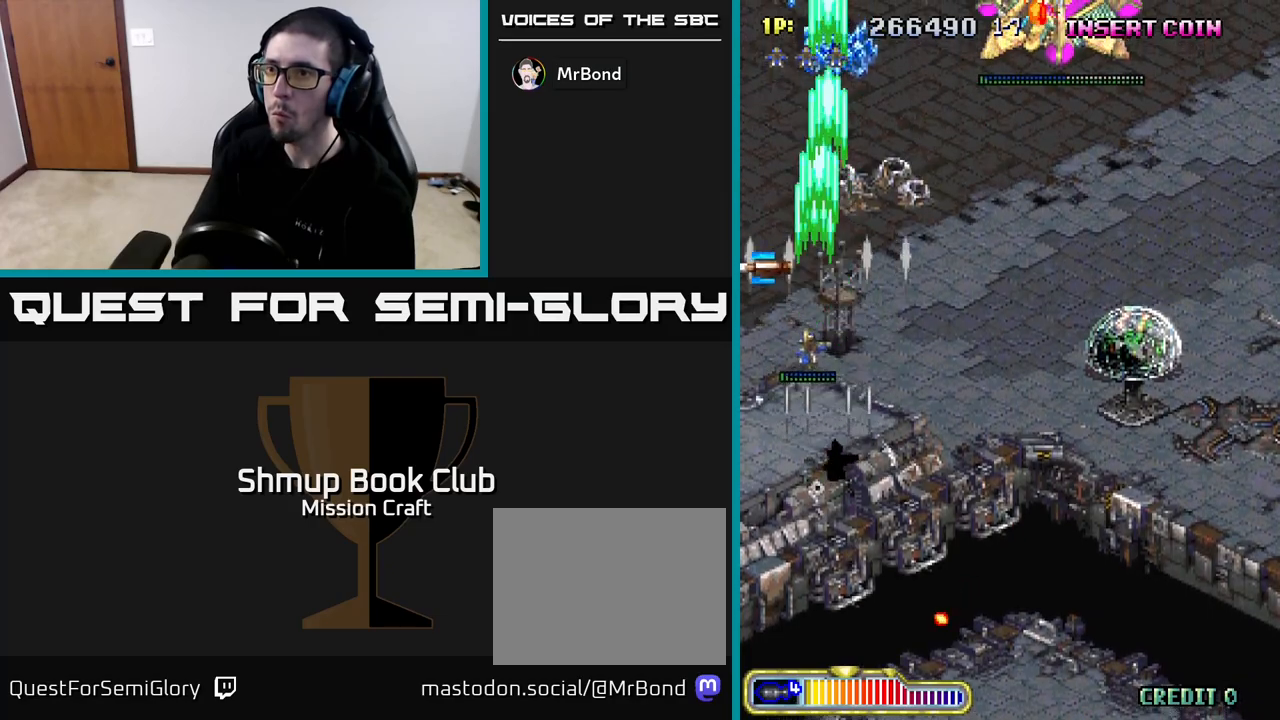
{"buttons": ["R2", "DPAD_RIGHT"], "left_stick": "center", "right_stick": "center", "events": [[67, "DPAD_LEFT", "up"], [317, "DPAD_LEFT", "down"], [333, "DPAD_UP", "up"], [383, "DPAD_DOWN", "down"], [433, "DPAD_LEFT", "up"], [483, "DPAD_RIGHT", "down"], [500, "DPAD_DOWN", "up"]]}
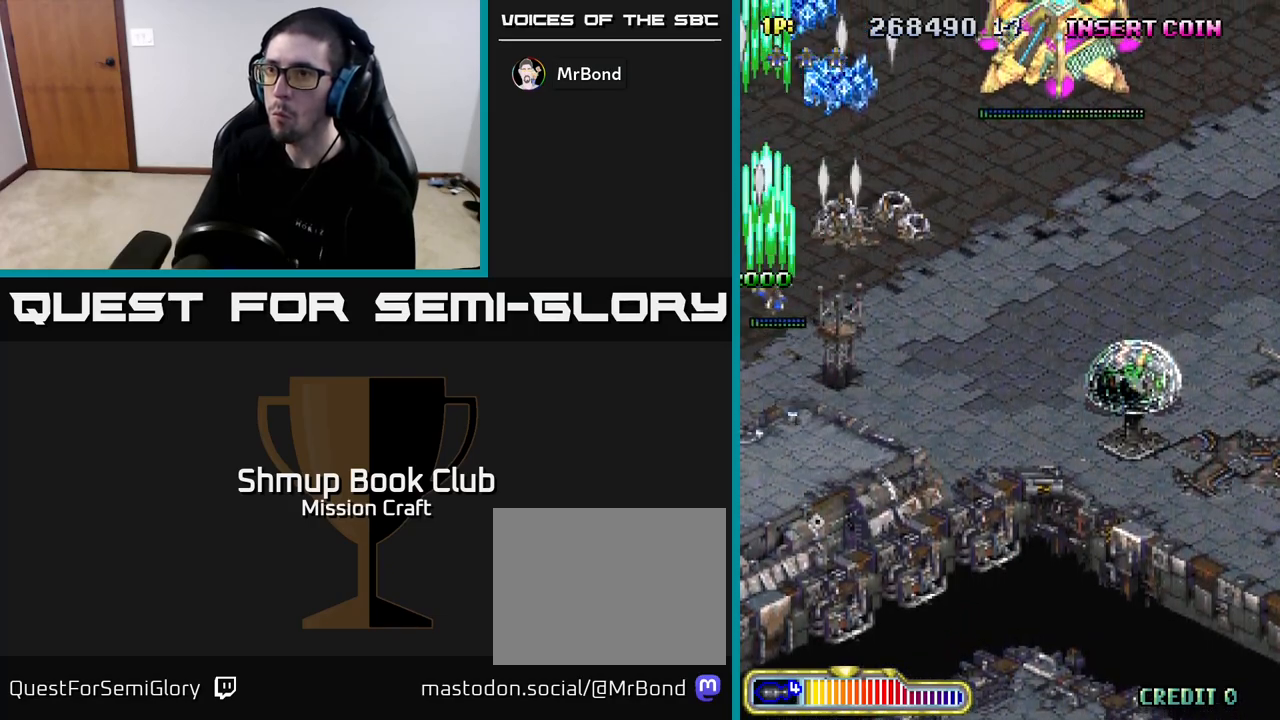
{"buttons": ["R2", "DPAD_RIGHT"], "left_stick": "center", "right_stick": "center", "events": []}
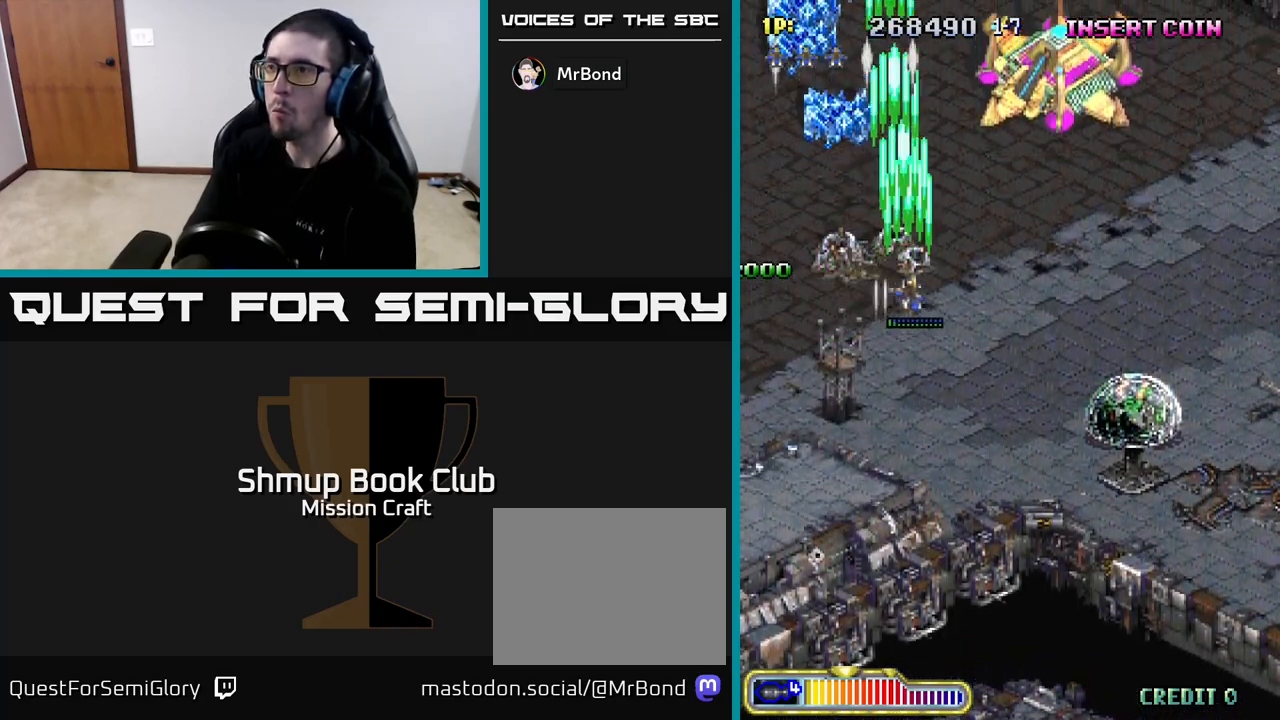
{"buttons": ["R2", "DPAD_DOWN"], "left_stick": "center", "right_stick": "center", "events": [[417, "DPAD_DOWN", "down"], [467, "DPAD_RIGHT", "up"]]}
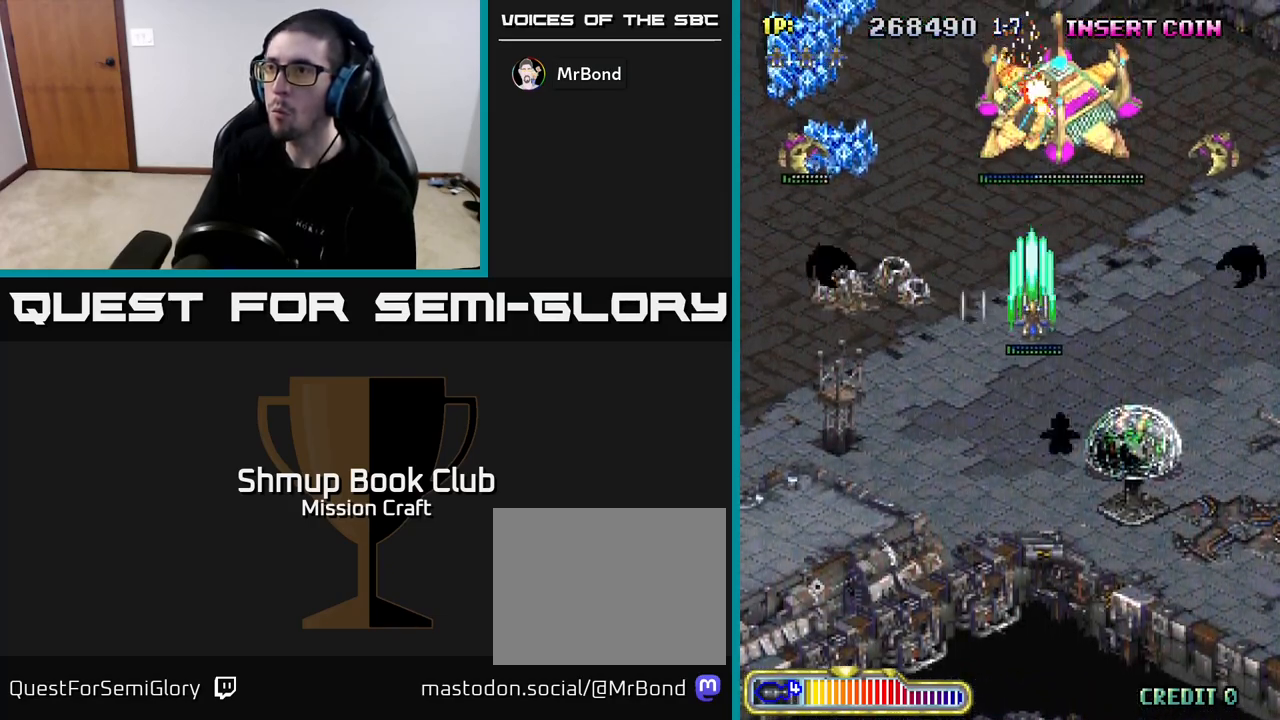
{"buttons": ["R2", "DPAD_DOWN", "DPAD_LEFT"], "left_stick": "center", "right_stick": "center", "events": [[133, "DPAD_RIGHT", "down"], [283, "DPAD_RIGHT", "up"], [367, "DPAD_LEFT", "down"]]}
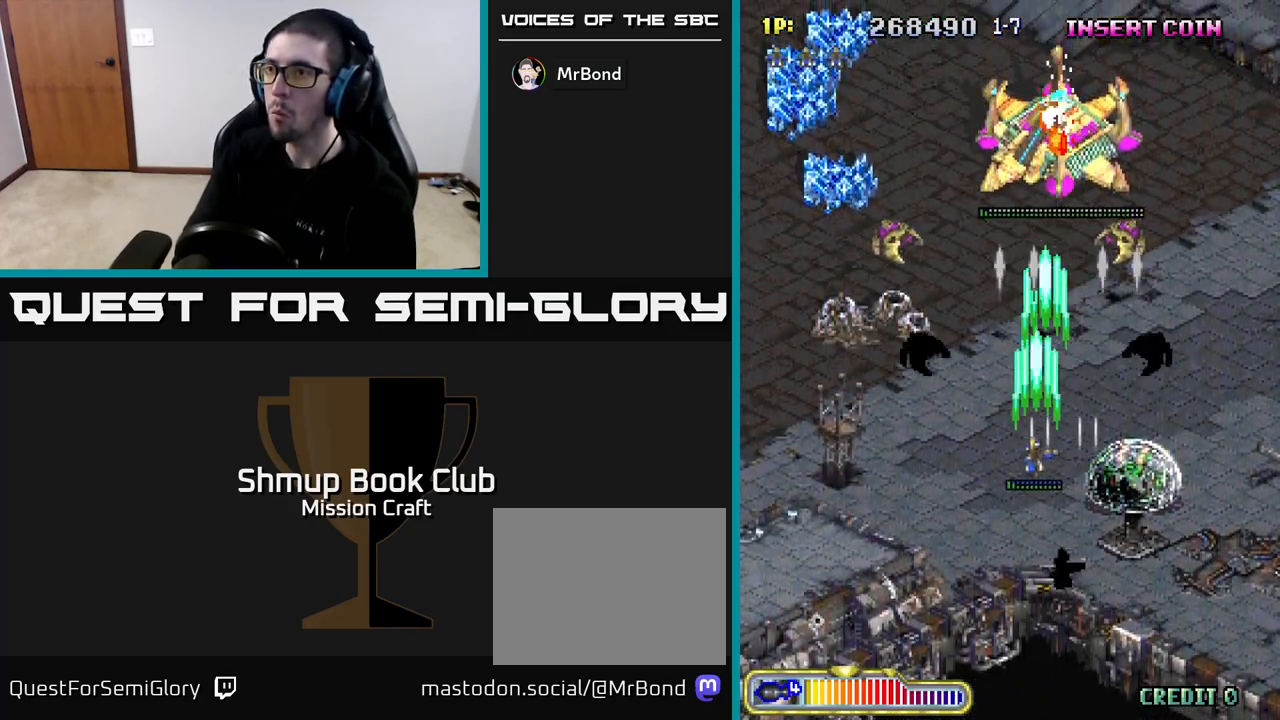
{"buttons": ["R2", "DPAD_UP"], "left_stick": "center", "right_stick": "center", "events": [[67, "DPAD_LEFT", "up"], [133, "DPAD_RIGHT", "down"], [200, "DPAD_RIGHT", "up"], [300, "DPAD_DOWN", "up"], [300, "DPAD_LEFT", "down"], [350, "DPAD_UP", "down"], [383, "DPAD_LEFT", "up"]]}